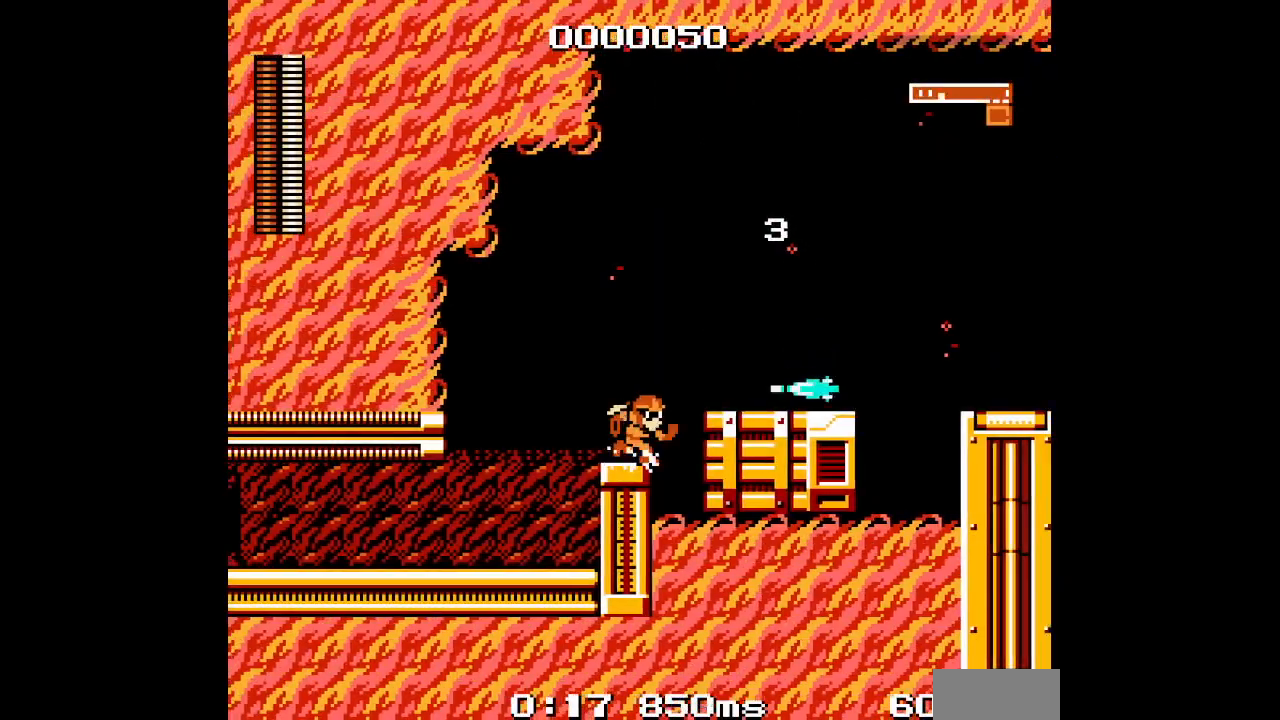
Gameplay with a controller; each line is a JSON object with the inputs held at the frame after it (dt_ms = milliseconds from this image to that frame). "events" lists button and stick changes between this image and that frame as [ms after this image, input, new state], when the widget could be followed in between. Not read: A B DPAD_LEFT HOME L2 L3 R2 R3 SELECT START X Y.
{"dt_ms": 500, "buttons": ["DPAD_RIGHT"], "events": []}
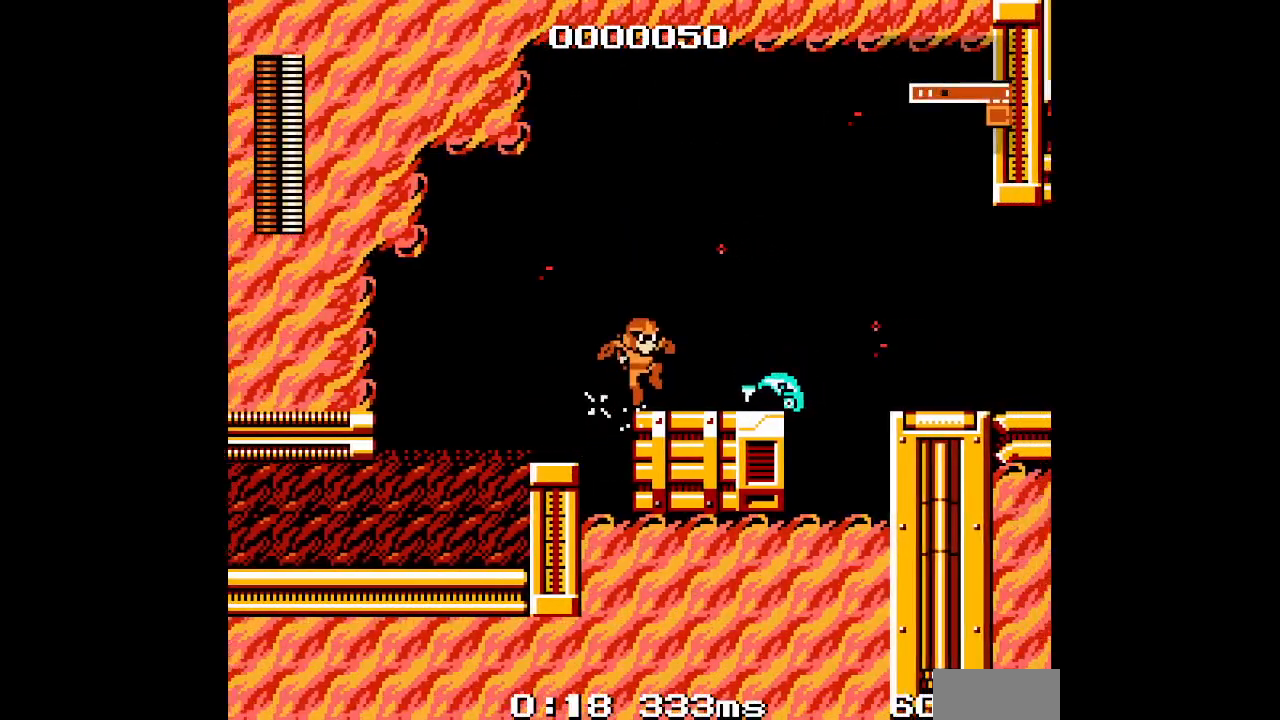
{"dt_ms": 500, "buttons": ["DPAD_RIGHT"], "events": []}
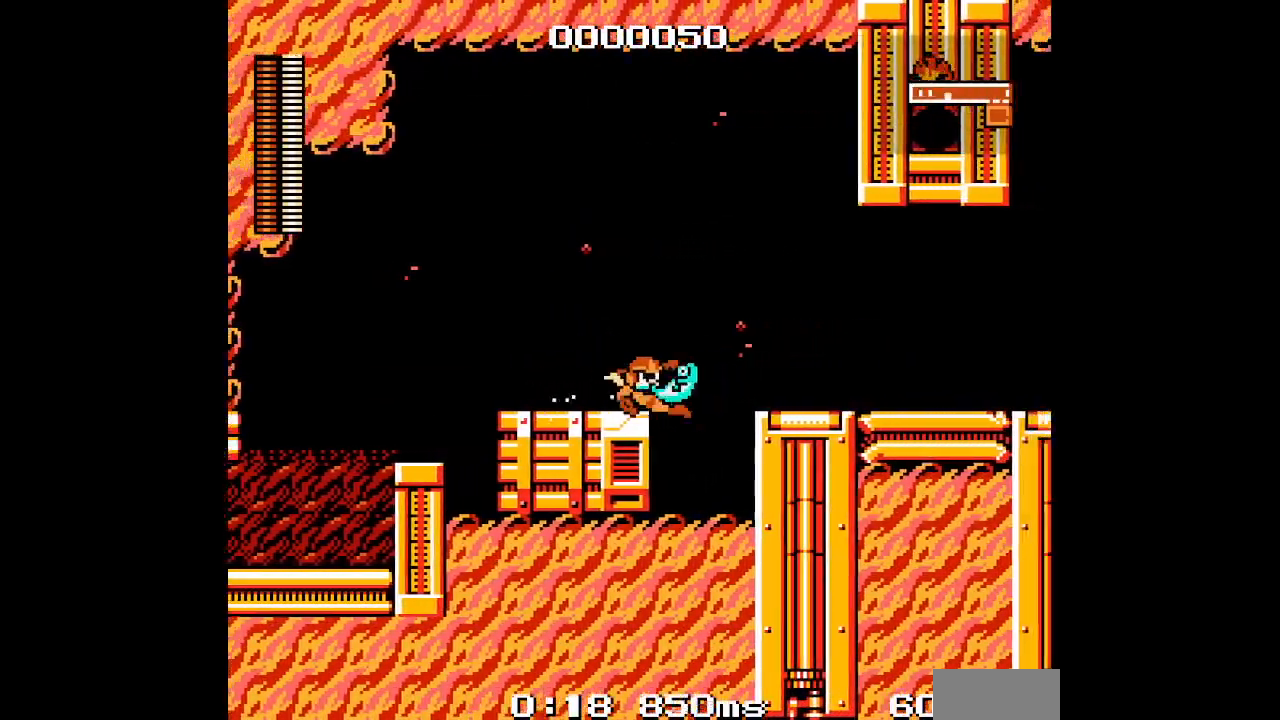
{"dt_ms": 1000, "buttons": ["DPAD_RIGHT"], "events": [[650, "R1", "down"], [667, "L1", "down"], [767, "R1", "up"], [800, "L1", "up"]]}
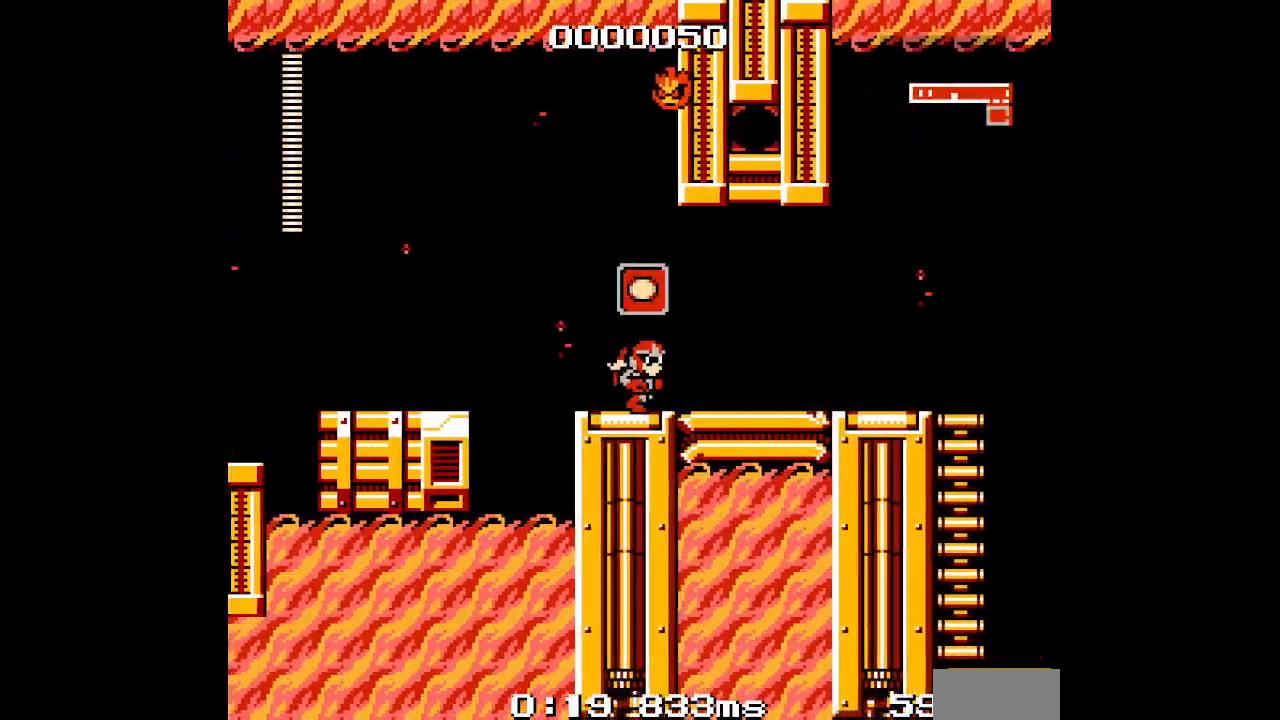
{"dt_ms": 500, "buttons": ["DPAD_RIGHT"], "events": []}
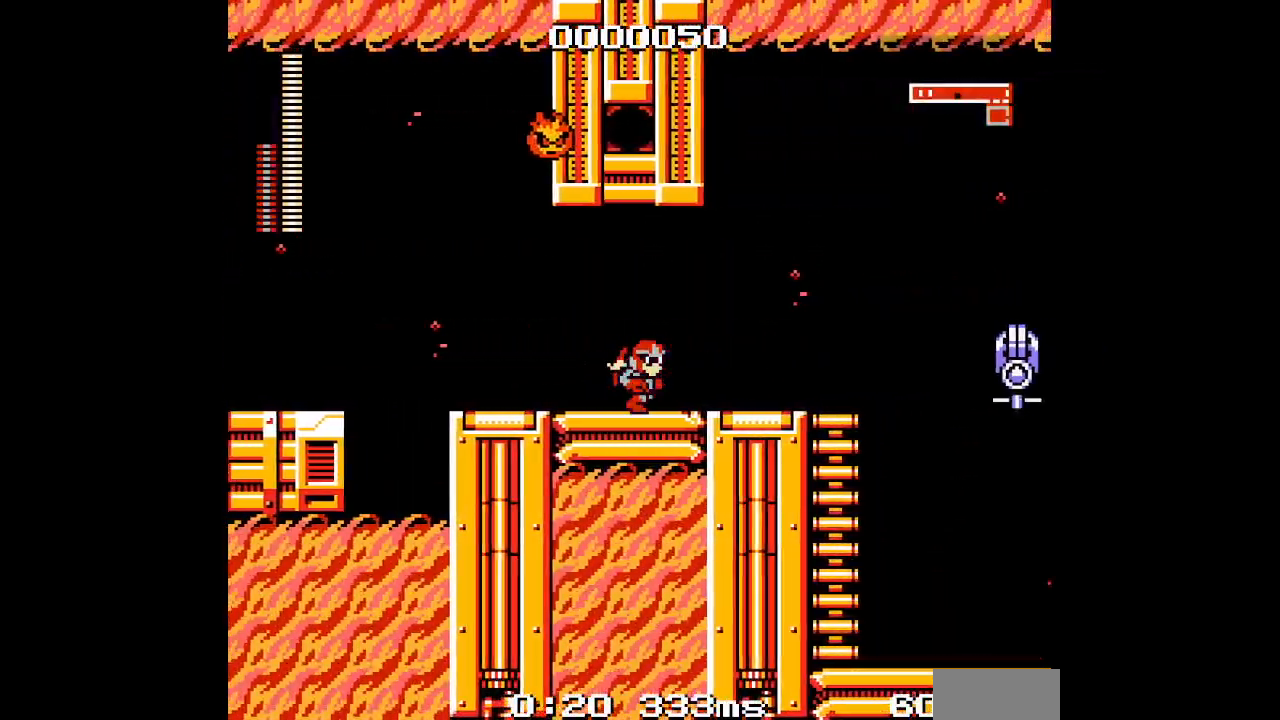
{"dt_ms": 500, "buttons": [], "events": [[417, "DPAD_RIGHT", "up"]]}
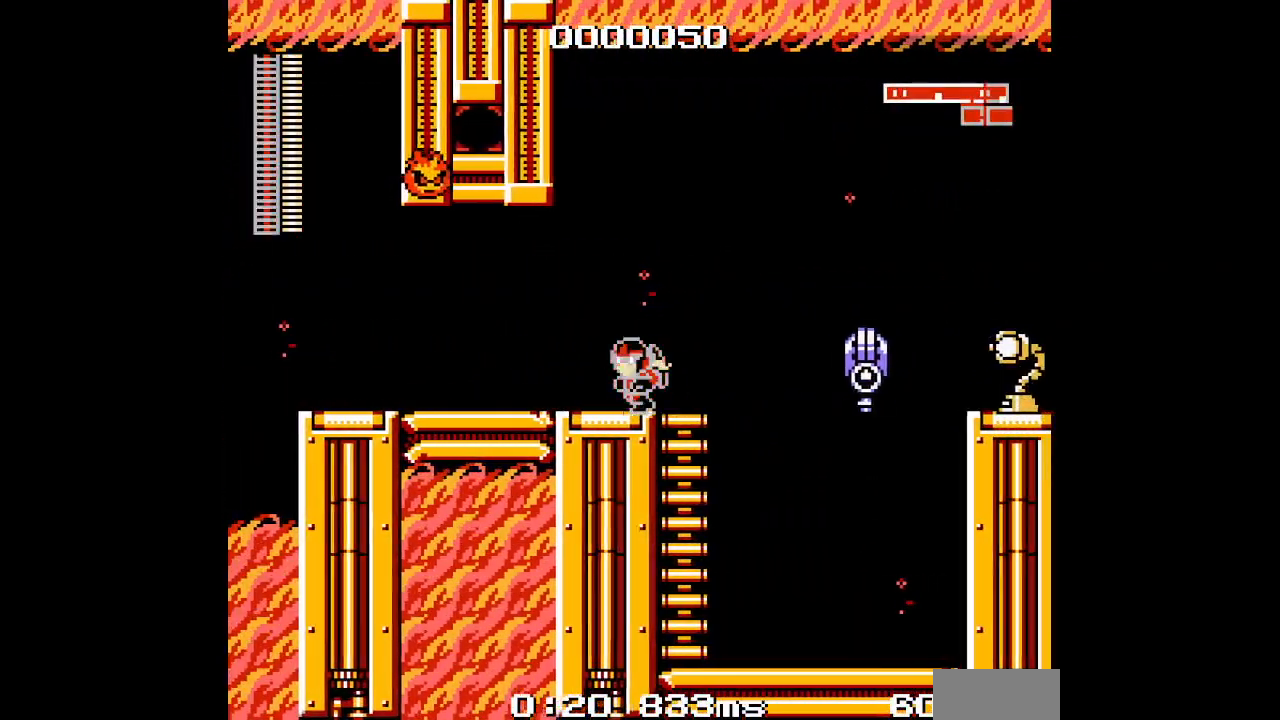
{"dt_ms": 500, "buttons": [], "events": [[50, "DPAD_RIGHT", "down"], [267, "DPAD_RIGHT", "up"], [367, "DPAD_RIGHT", "down"], [450, "DPAD_RIGHT", "up"]]}
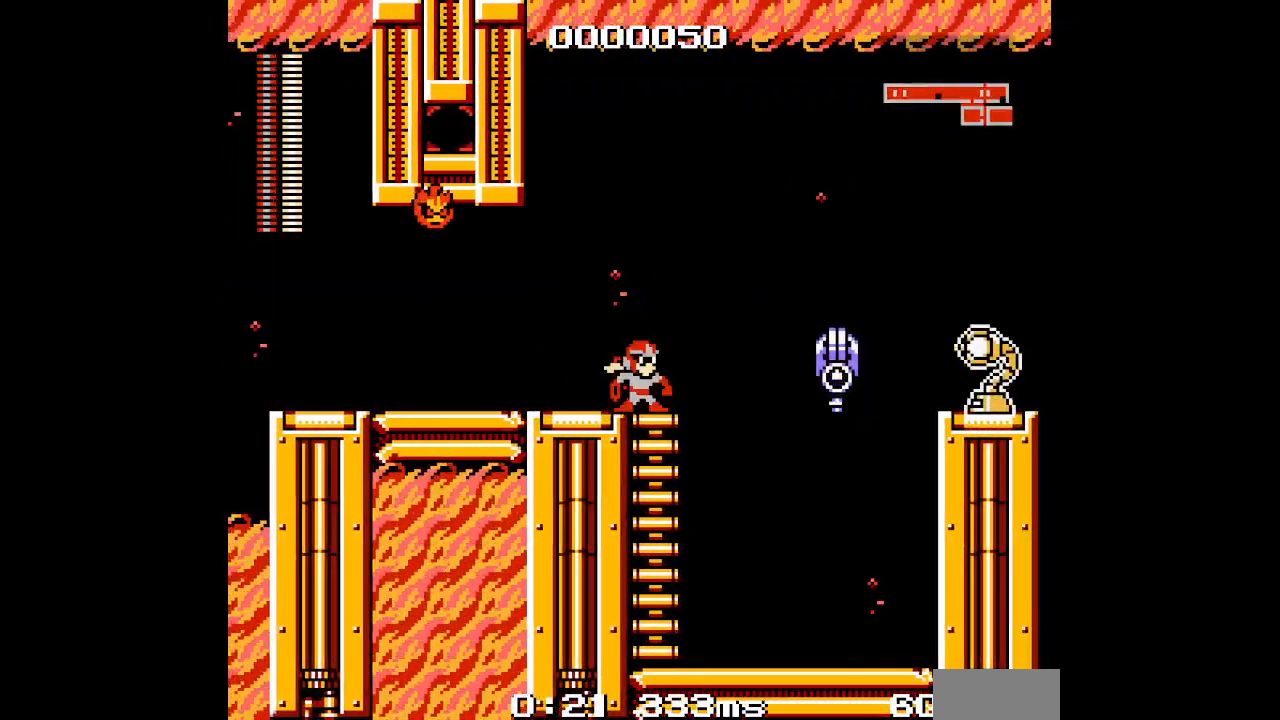
{"dt_ms": 500, "buttons": ["DPAD_RIGHT"], "events": [[133, "DPAD_RIGHT", "down"]]}
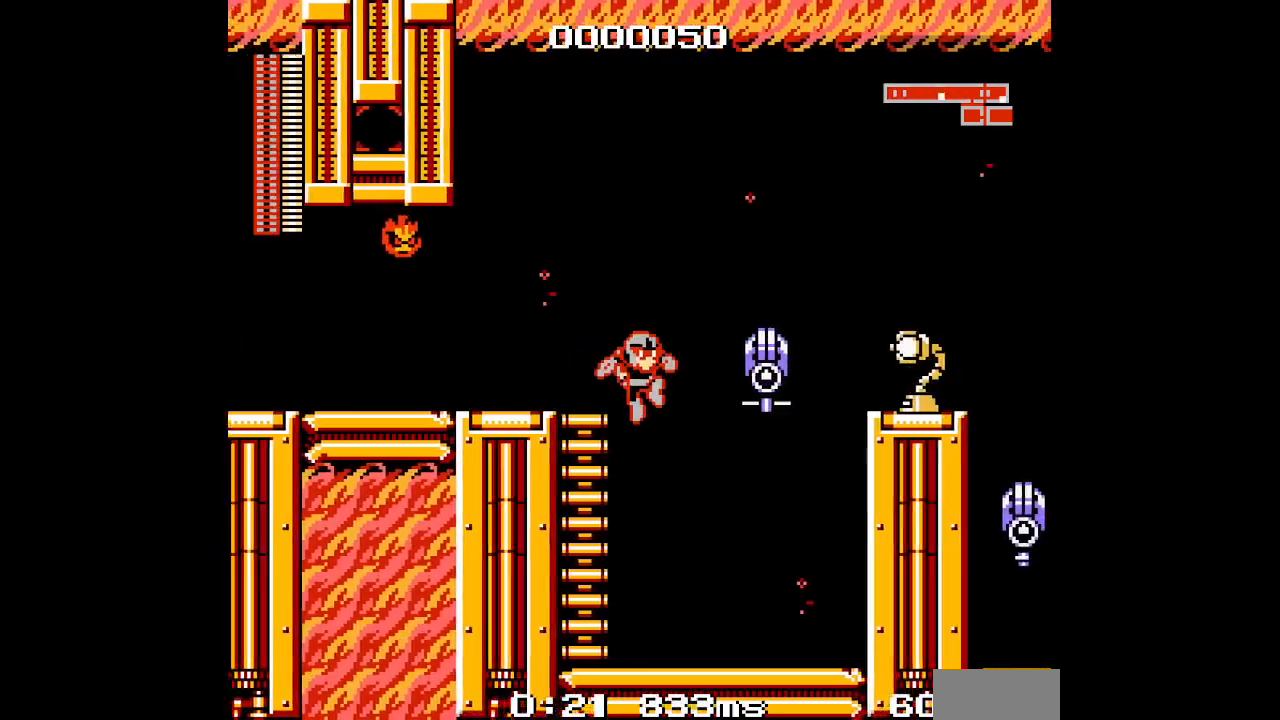
{"dt_ms": 500, "buttons": [], "events": [[50, "DPAD_RIGHT", "up"], [200, "DPAD_UP", "down"], [350, "DPAD_UP", "up"]]}
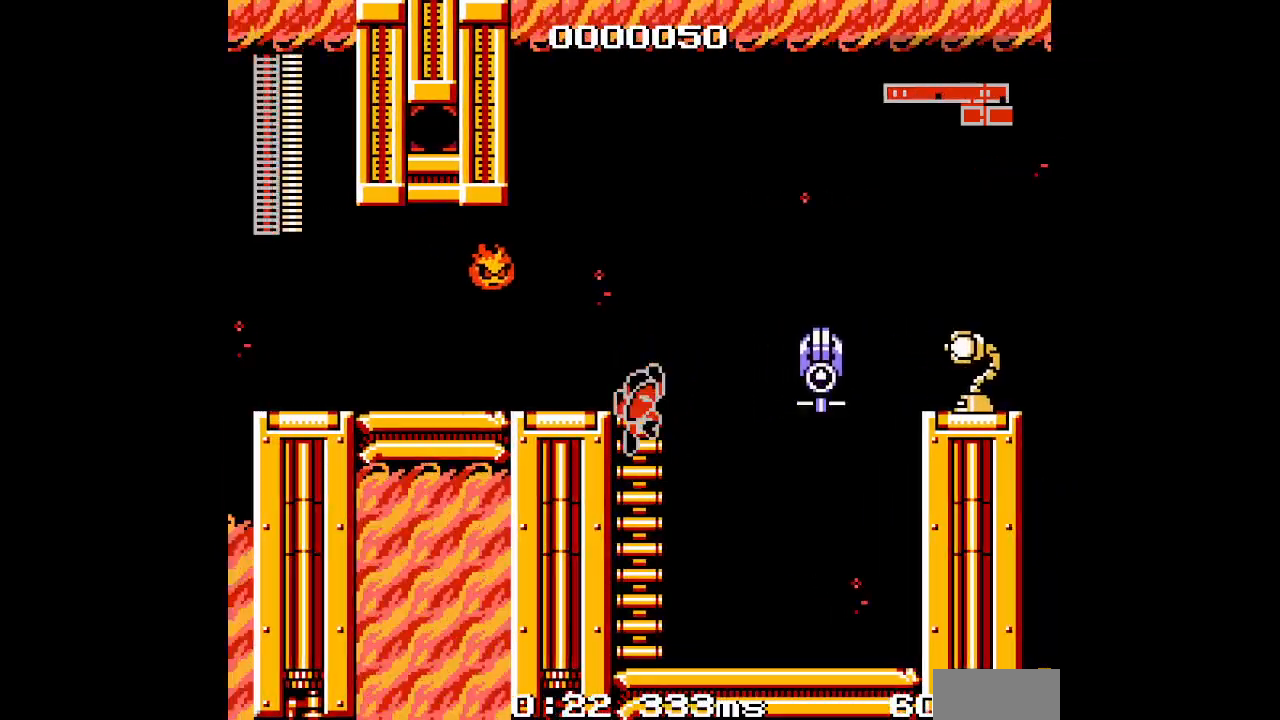
{"dt_ms": 500, "buttons": ["DPAD_RIGHT"], "events": [[500, "DPAD_RIGHT", "down"]]}
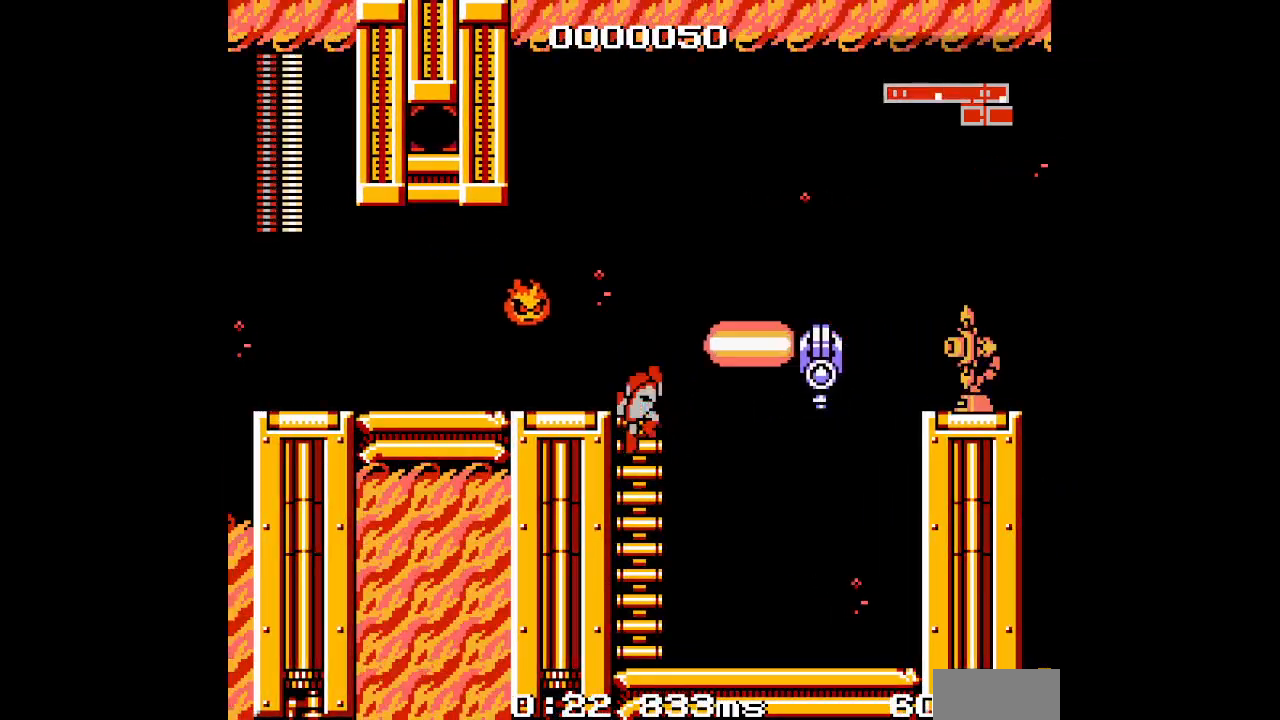
{"dt_ms": 500, "buttons": ["DPAD_RIGHT"], "events": []}
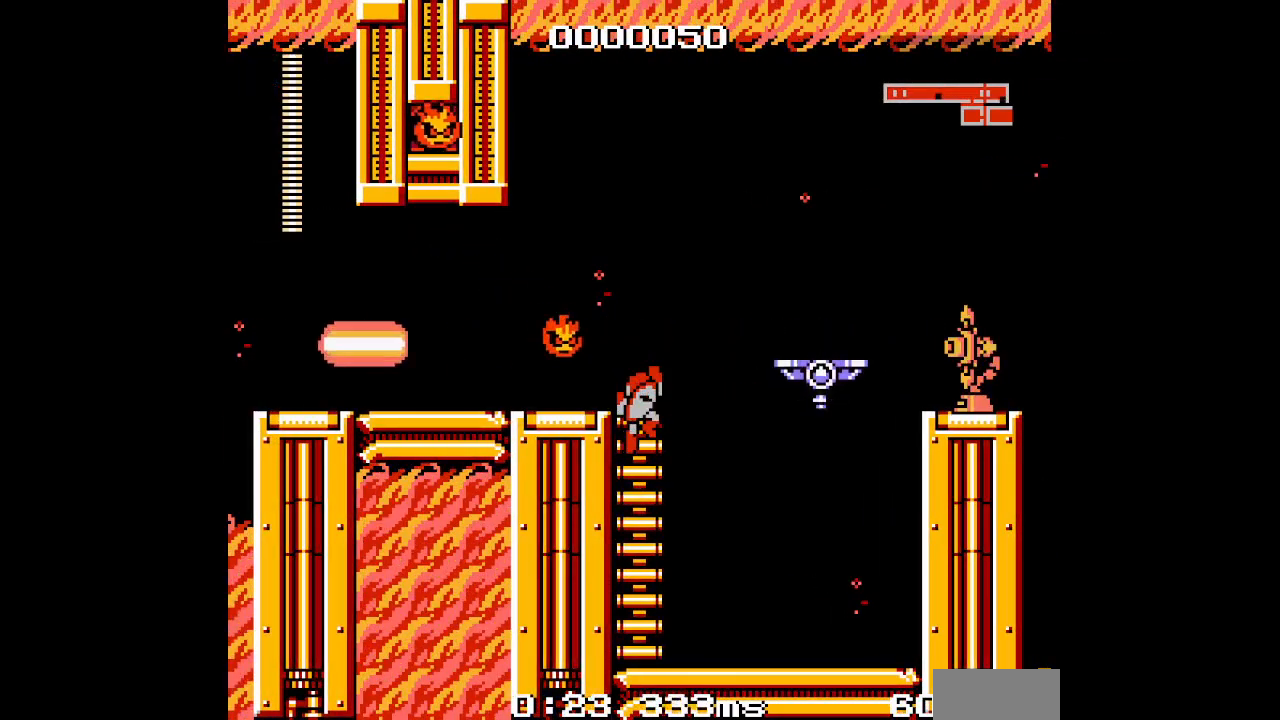
{"dt_ms": 500, "buttons": ["DPAD_DOWN"], "events": [[117, "DPAD_RIGHT", "up"], [167, "DPAD_DOWN", "down"]]}
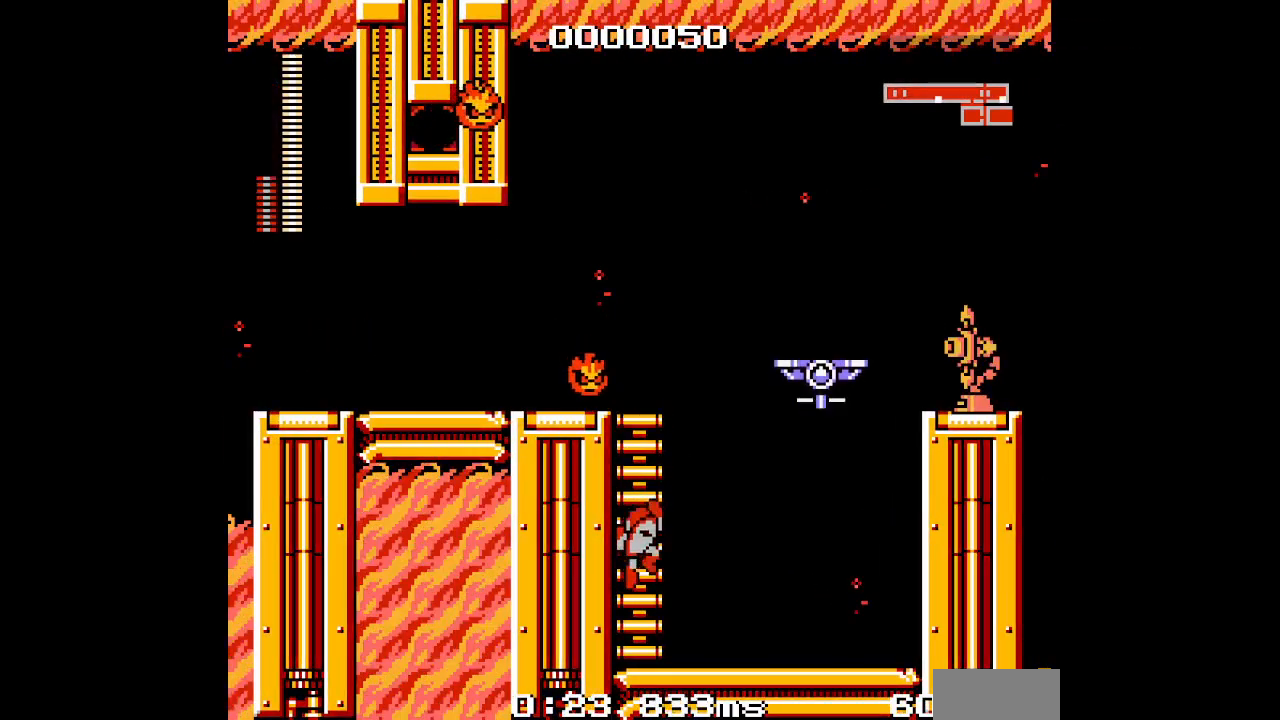
{"dt_ms": 500, "buttons": ["DPAD_RIGHT"], "events": [[333, "DPAD_RIGHT", "down"], [367, "DPAD_DOWN", "up"]]}
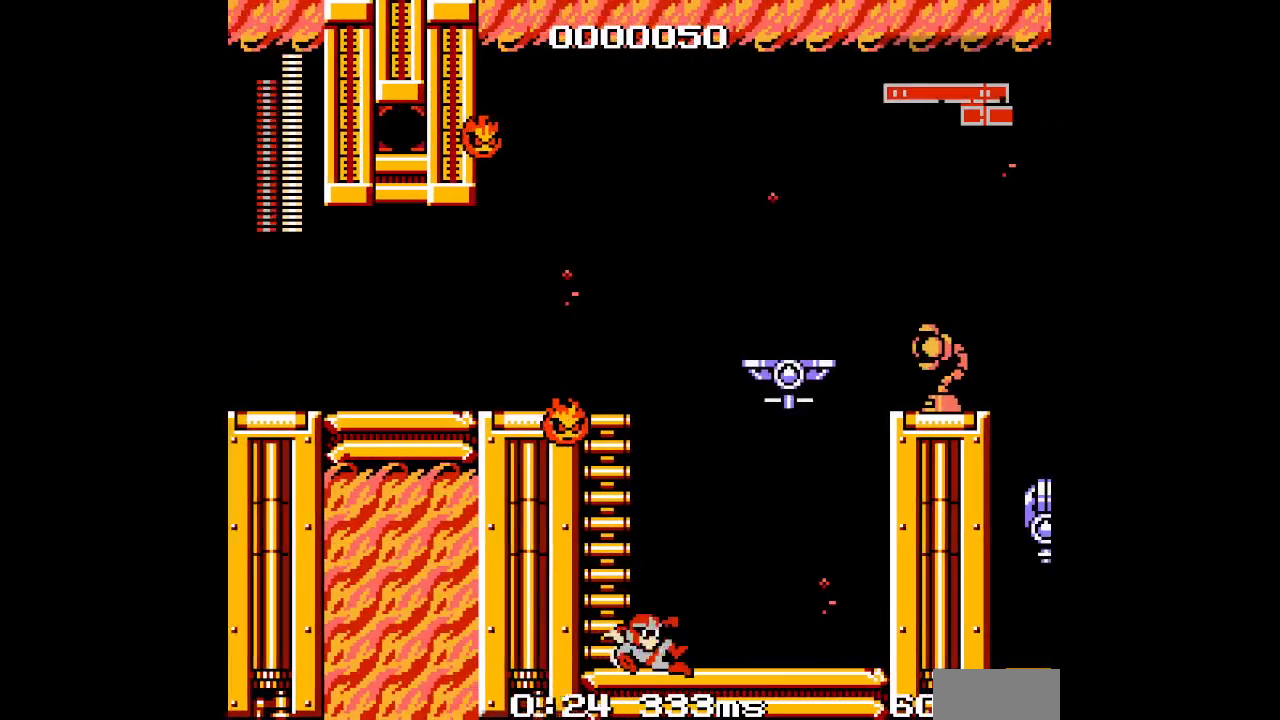
{"dt_ms": 500, "buttons": [], "events": [[133, "DPAD_RIGHT", "up"]]}
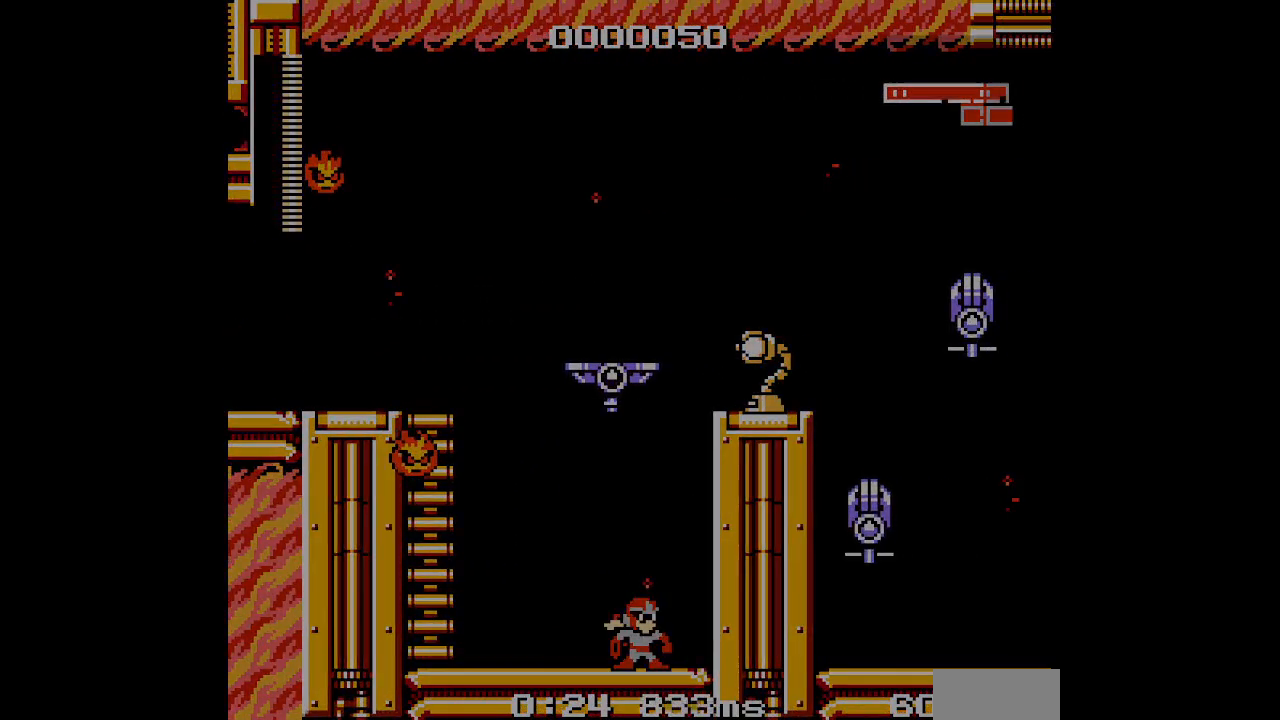
{"dt_ms": 500, "buttons": []}
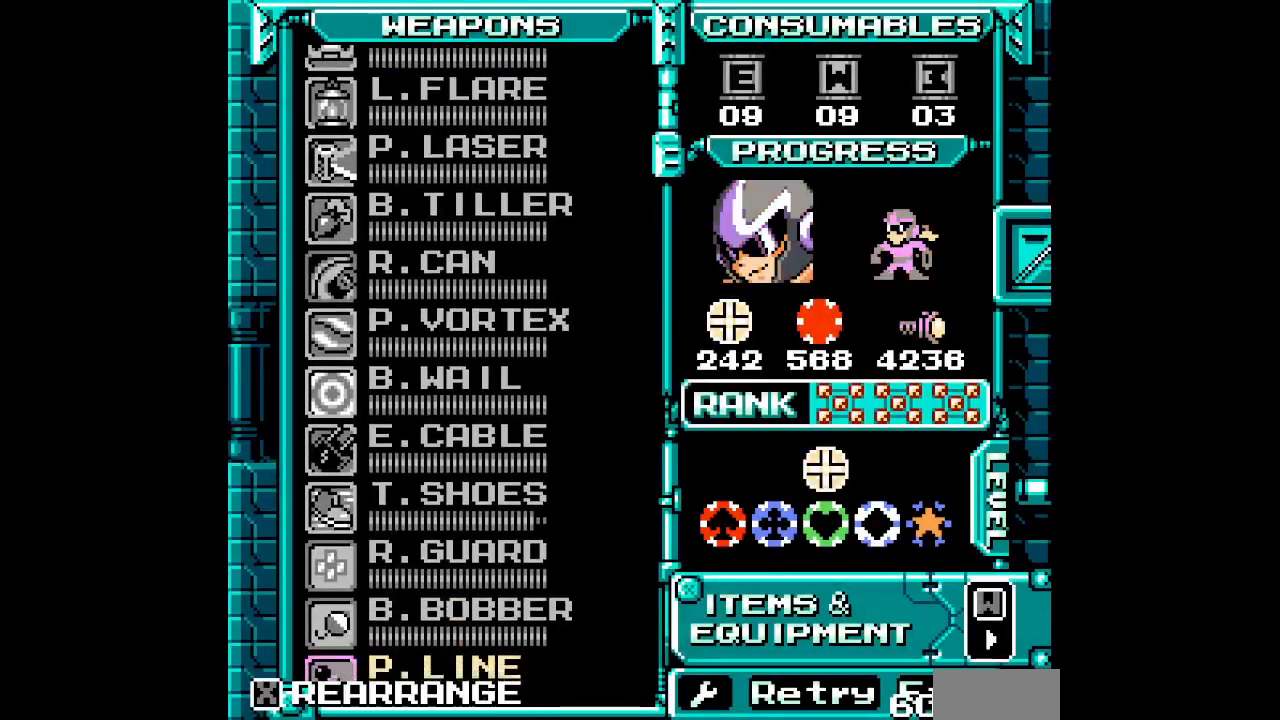
{"dt_ms": 500, "buttons": [], "events": [[17, "DPAD_UP", "down"], [83, "DPAD_UP", "up"], [167, "DPAD_UP", "down"], [233, "DPAD_UP", "up"], [317, "DPAD_UP", "down"], [400, "DPAD_UP", "up"]]}
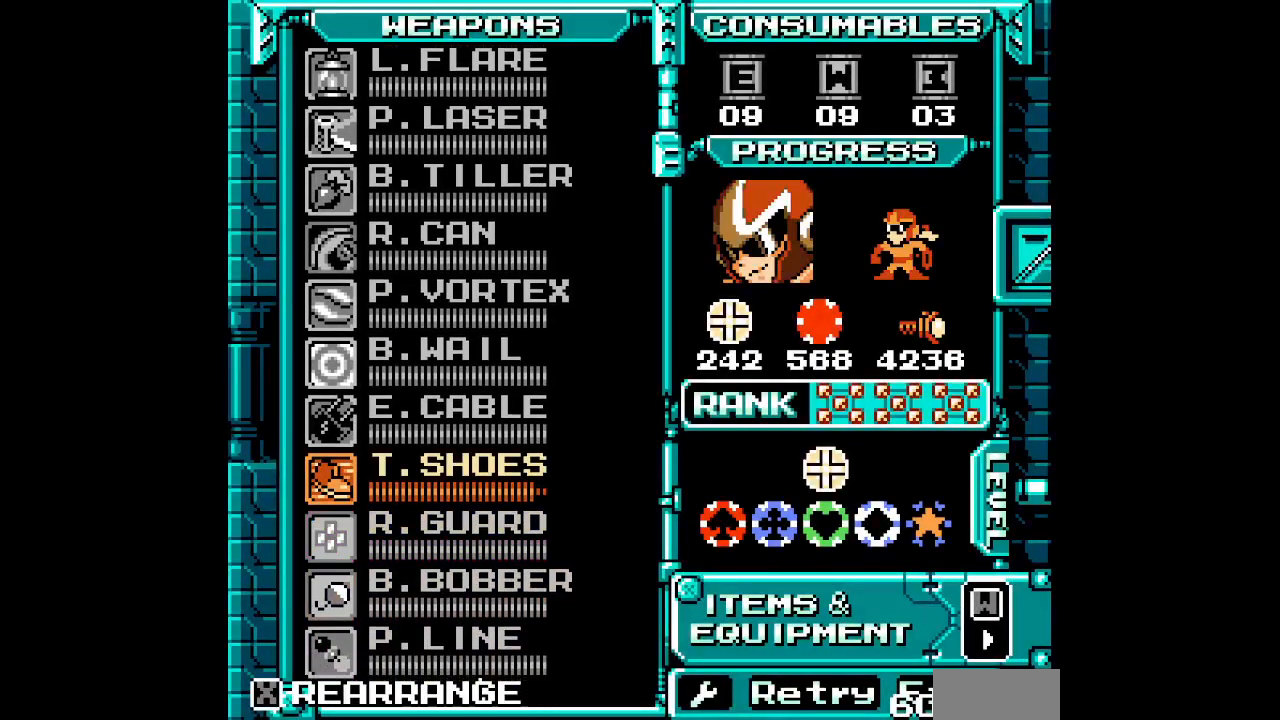
{"dt_ms": 500, "buttons": ["DPAD_RIGHT"]}
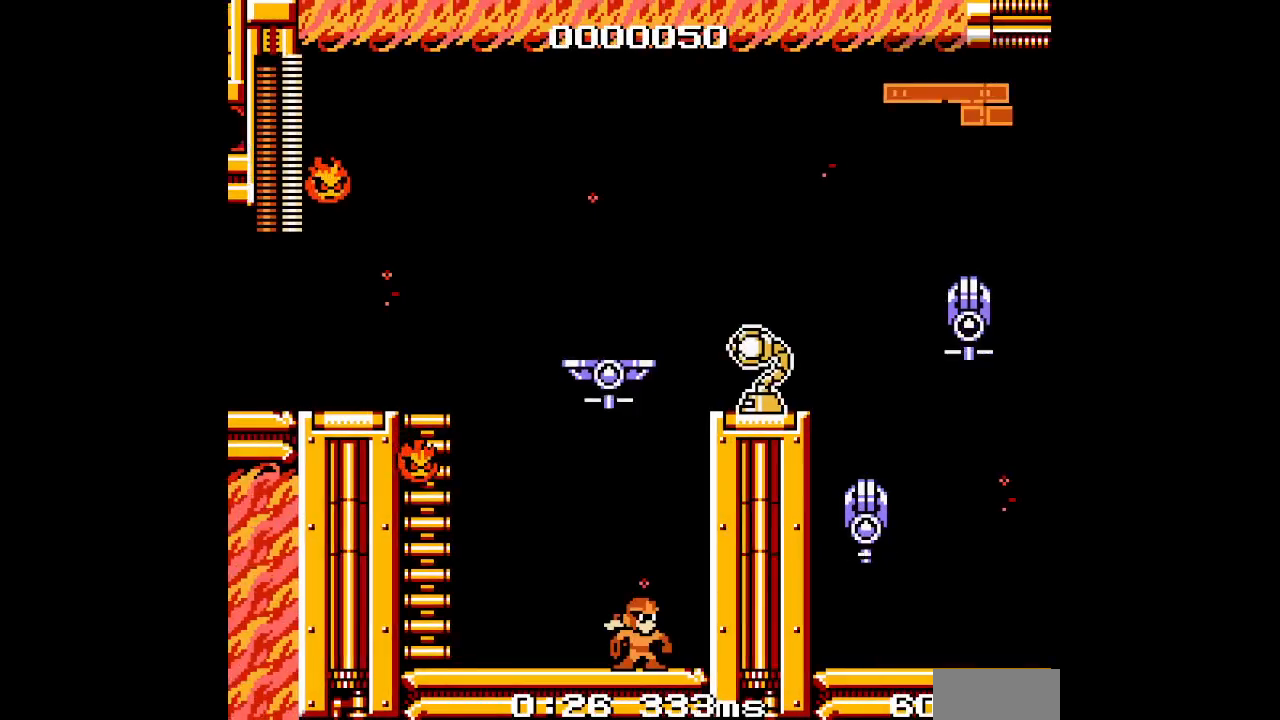
{"dt_ms": 500, "buttons": [], "events": [[333, "DPAD_RIGHT", "up"]]}
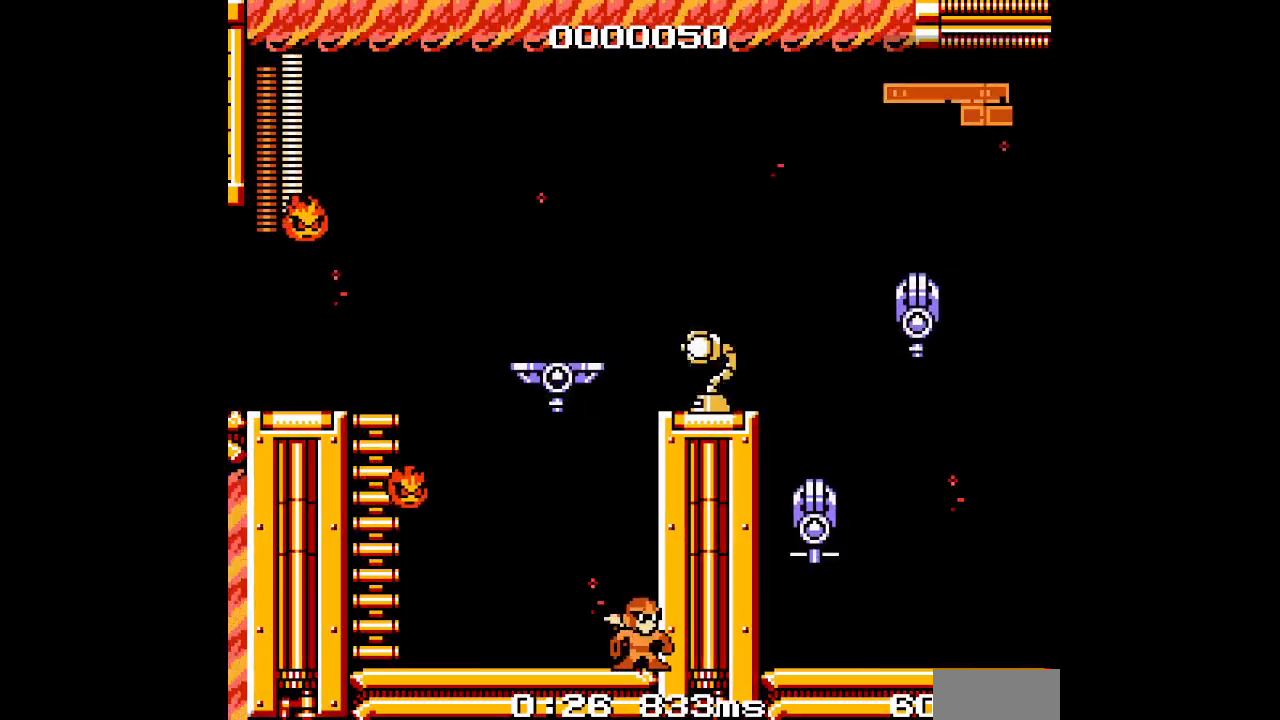
{"dt_ms": 500, "buttons": ["DPAD_RIGHT"], "events": [[100, "DPAD_RIGHT", "down"]]}
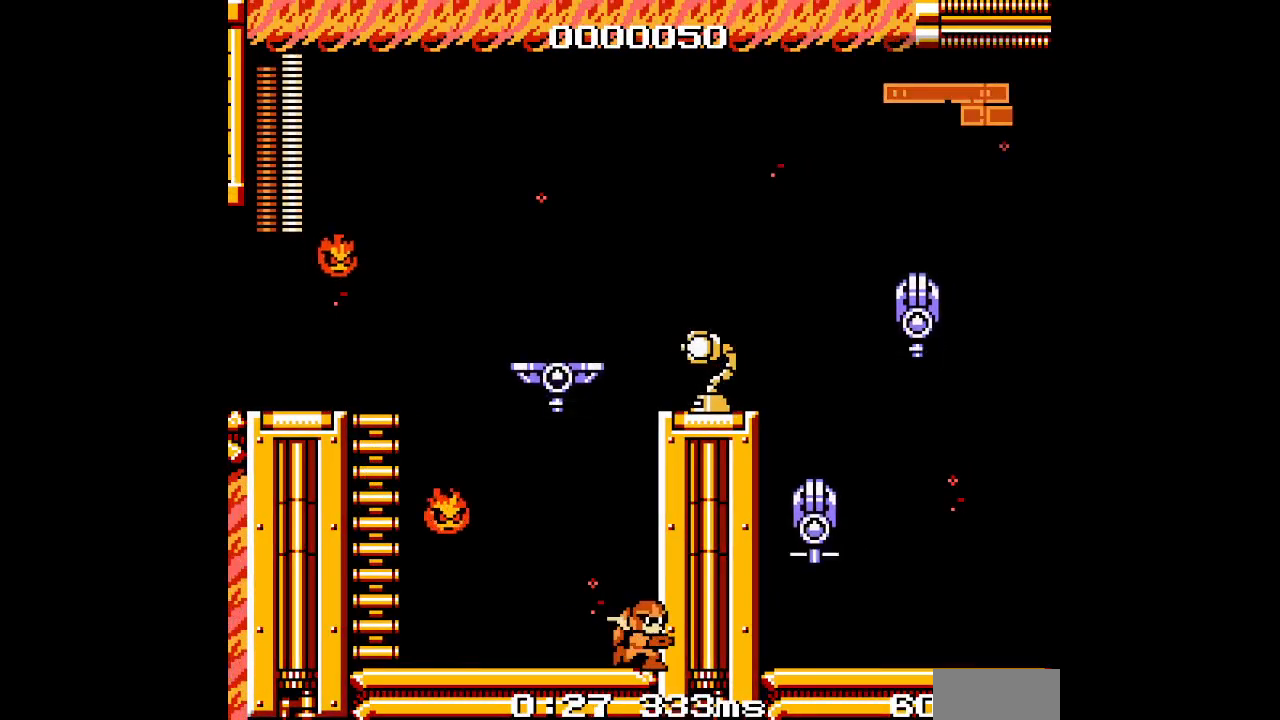
{"dt_ms": 500, "buttons": ["DPAD_RIGHT"], "events": []}
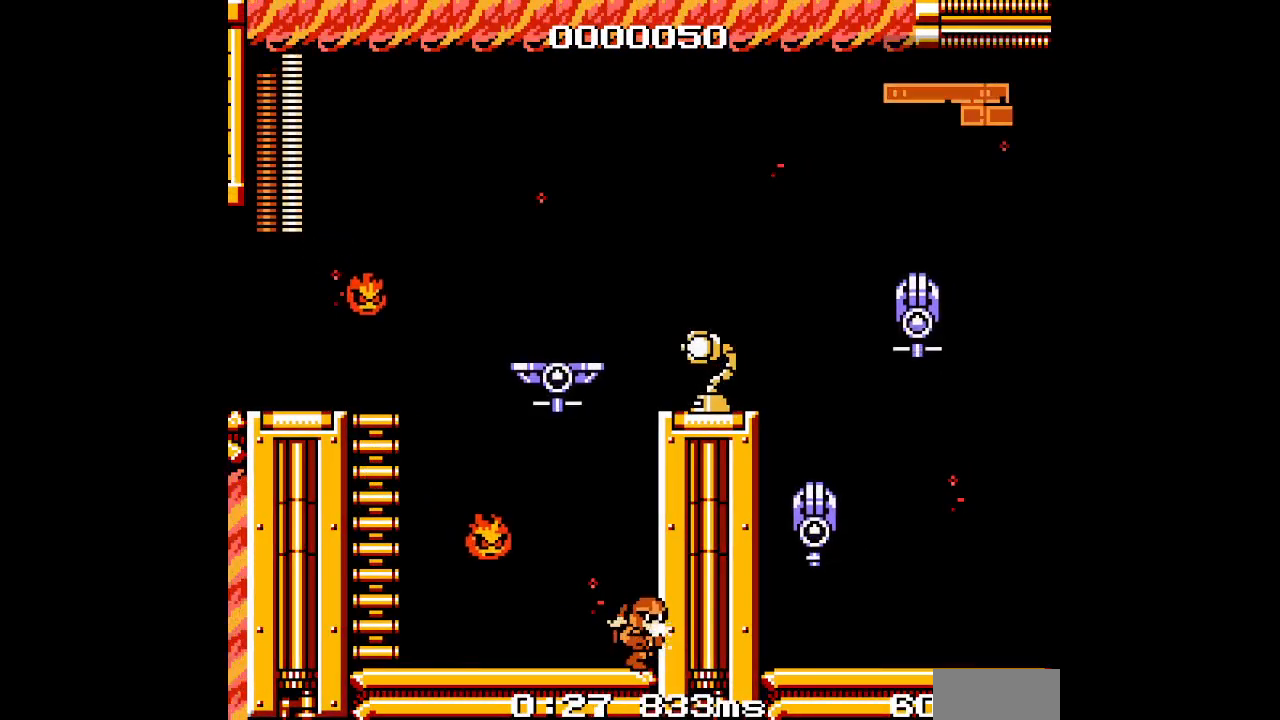
{"dt_ms": 500, "buttons": ["DPAD_RIGHT"], "events": []}
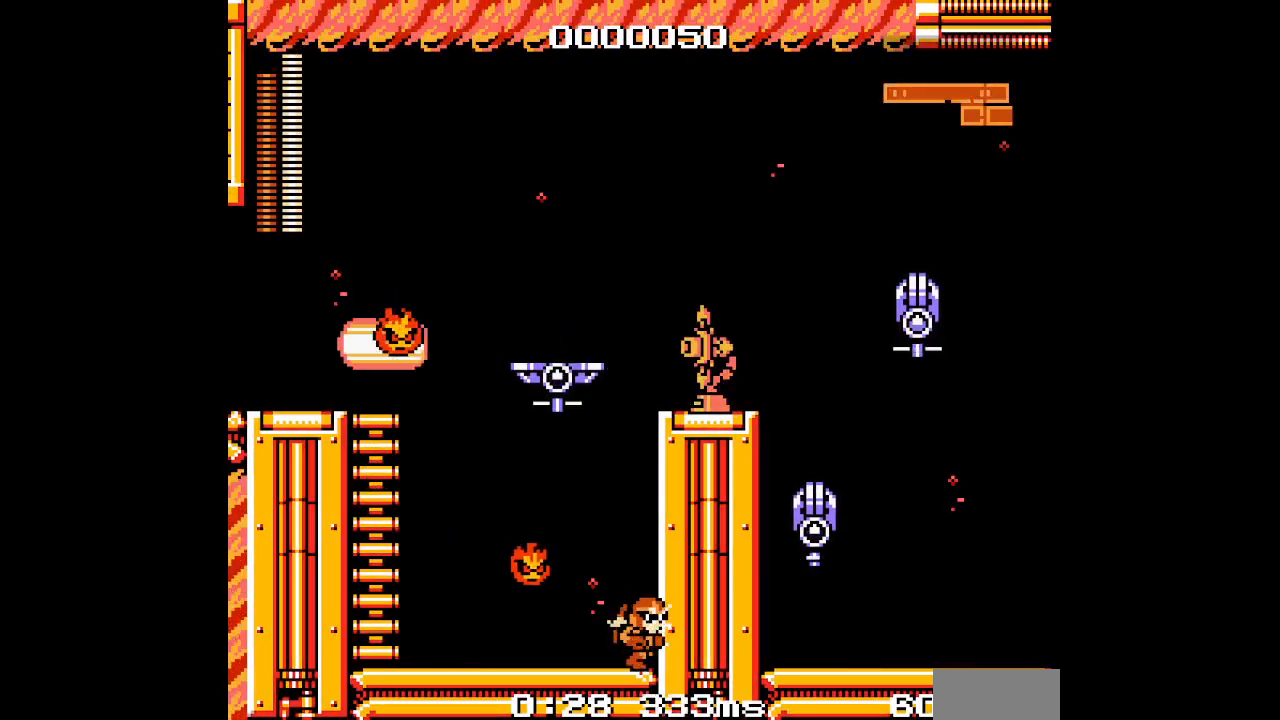
{"dt_ms": 500, "buttons": [], "events": [[33, "DPAD_RIGHT", "up"]]}
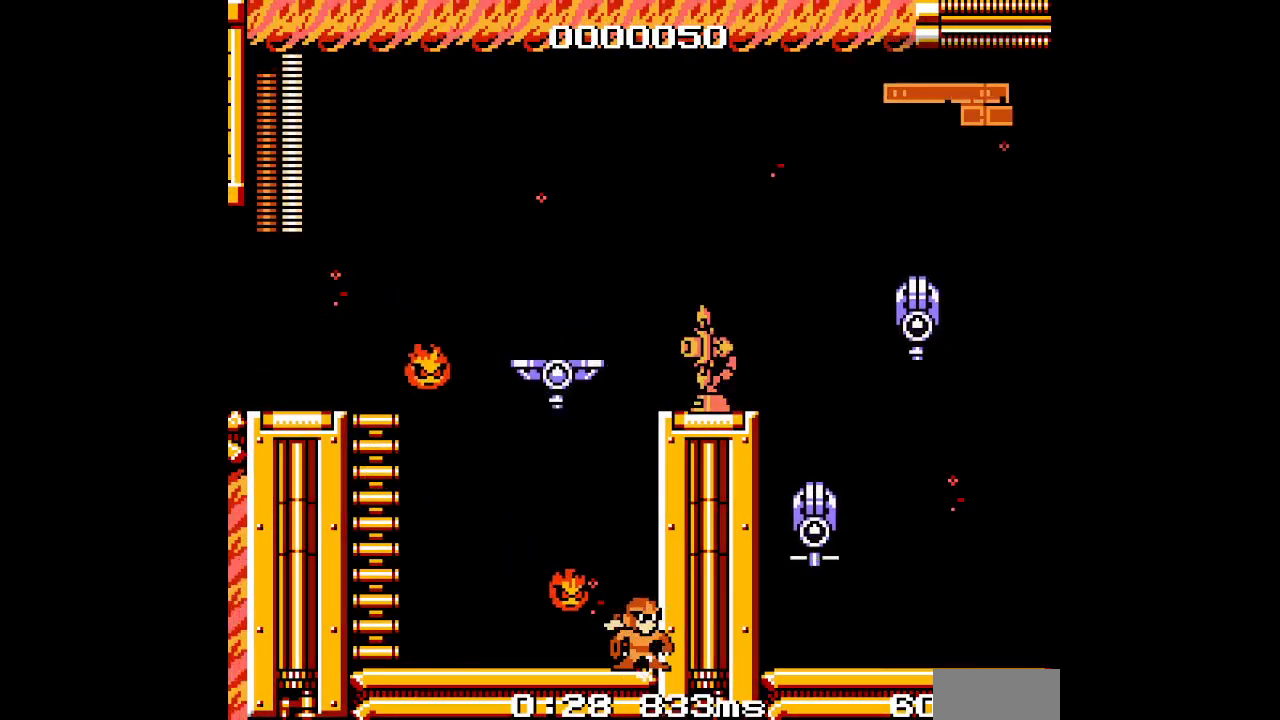
{"dt_ms": 500, "buttons": []}
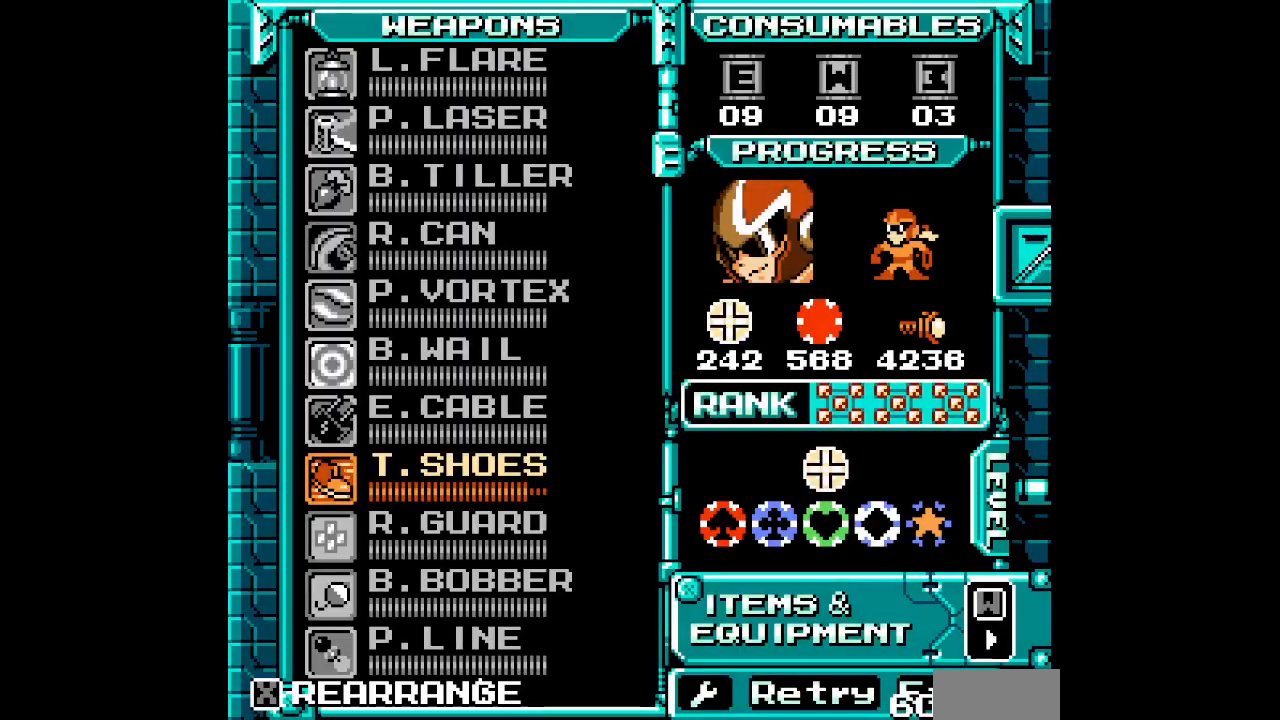
{"dt_ms": 500, "buttons": [], "events": []}
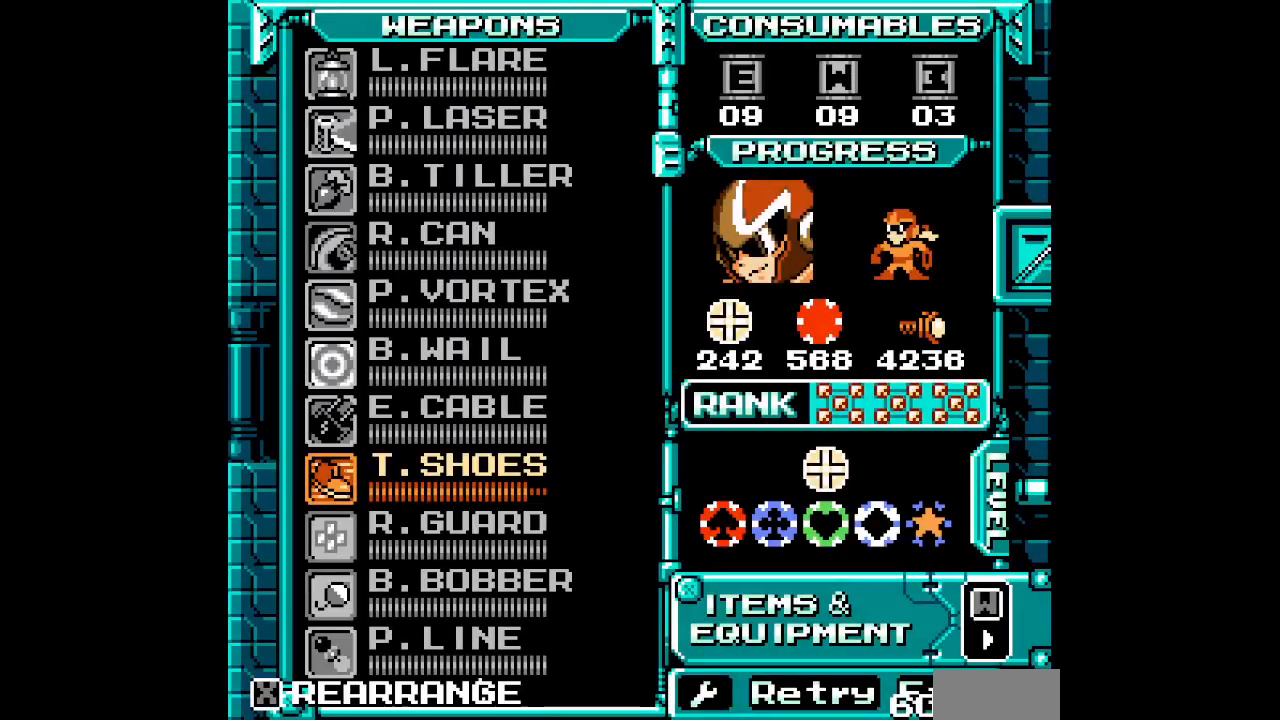
{"dt_ms": 500, "buttons": []}
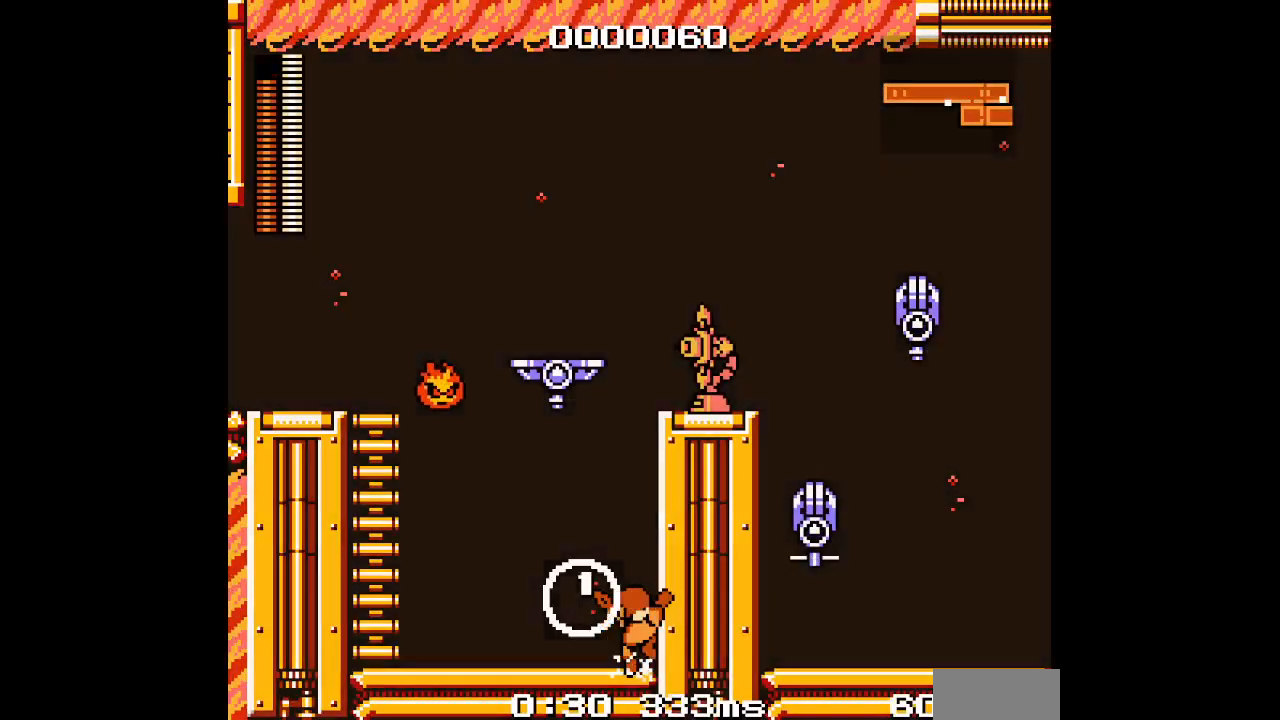
{"dt_ms": 500, "buttons": ["DPAD_RIGHT"], "events": [[367, "DPAD_RIGHT", "down"]]}
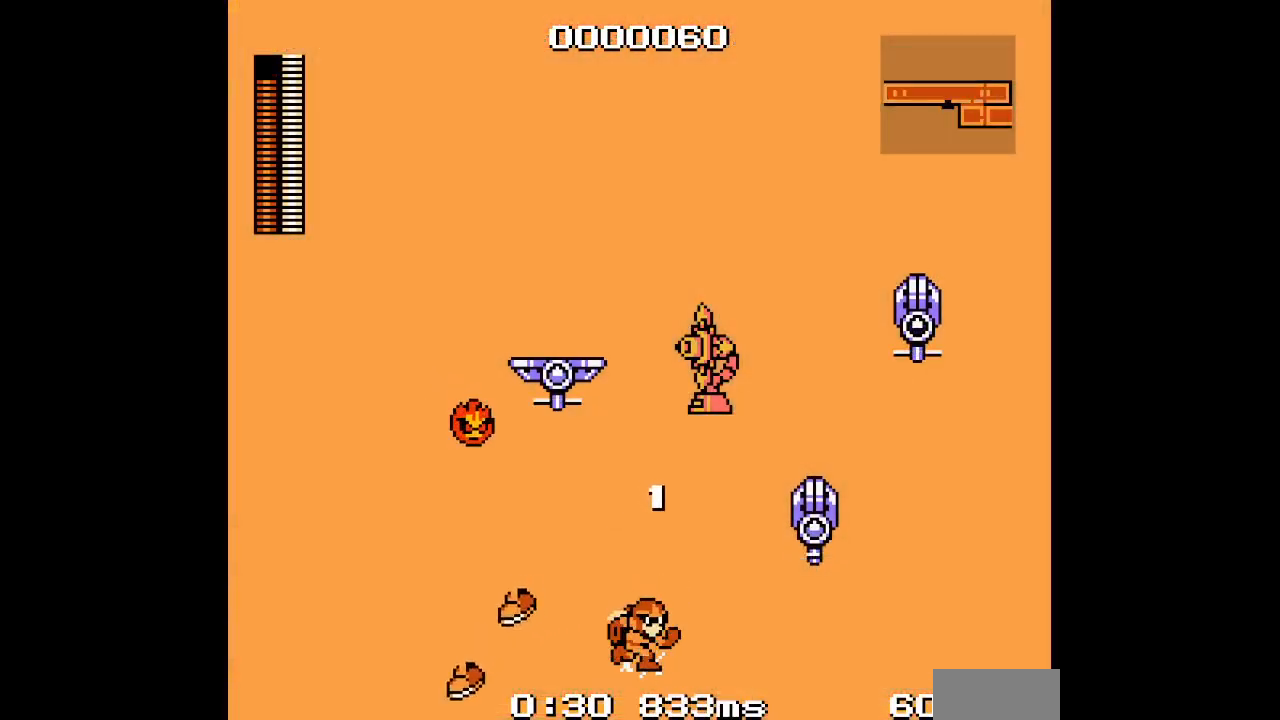
{"dt_ms": 500, "buttons": [], "events": [[350, "DPAD_RIGHT", "up"]]}
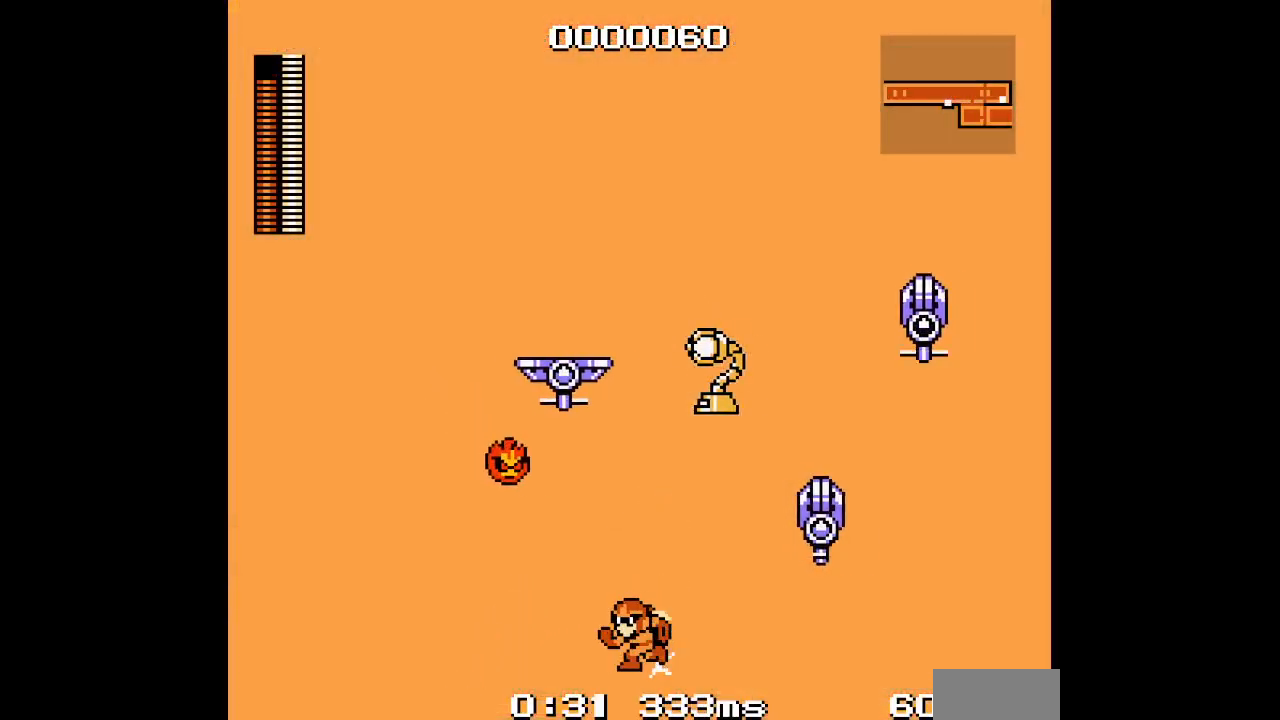
{"dt_ms": 500, "buttons": [], "events": []}
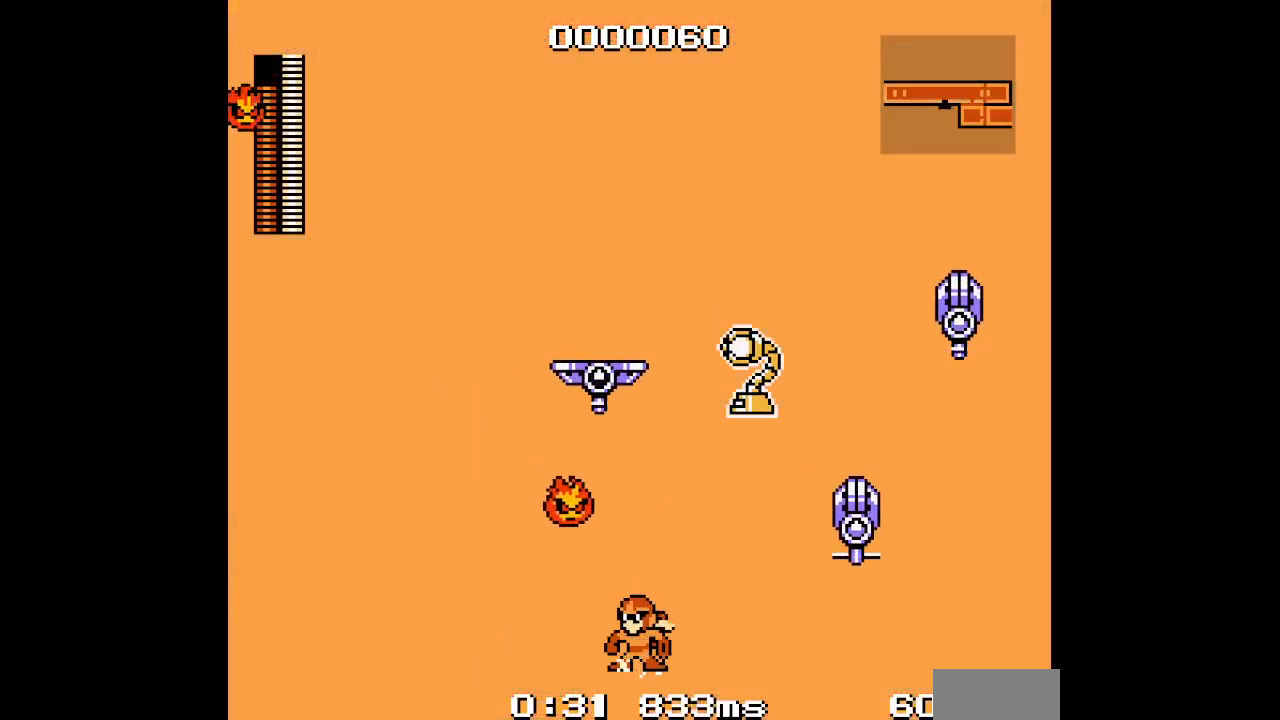
{"dt_ms": 500, "buttons": [], "events": [[50, "DPAD_RIGHT", "down"], [283, "DPAD_RIGHT", "up"]]}
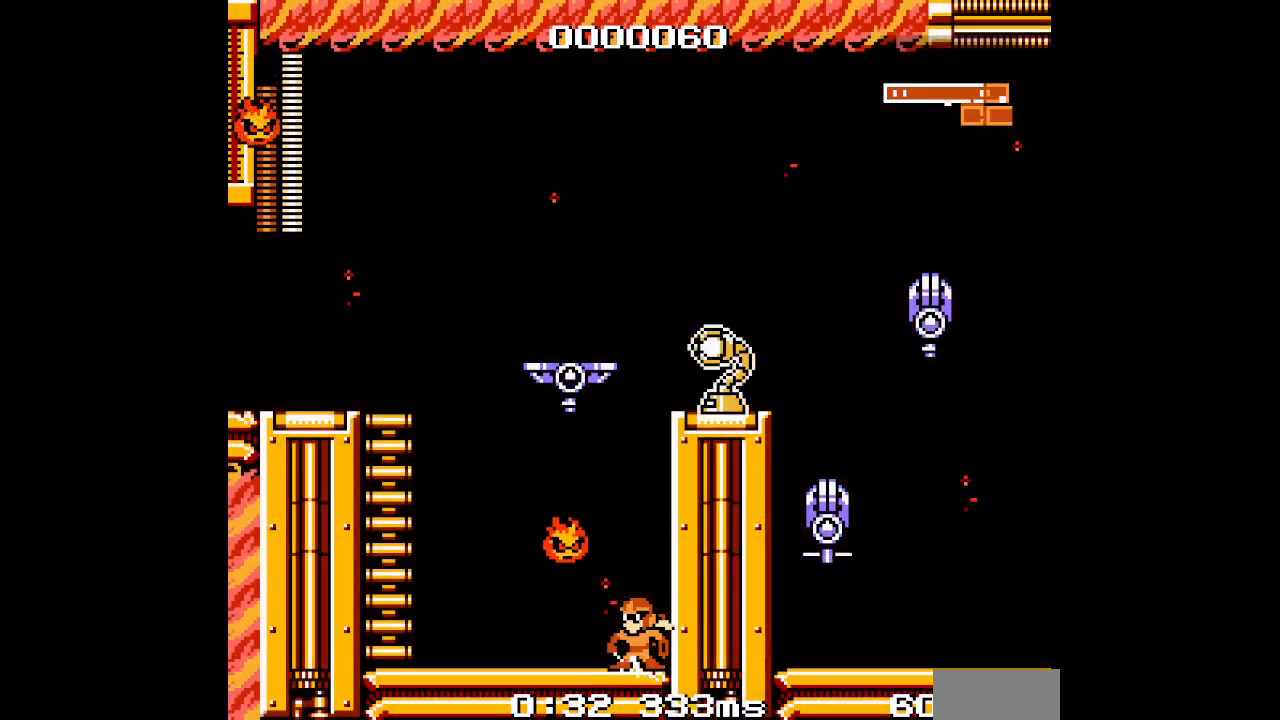
{"dt_ms": 500, "buttons": [], "events": []}